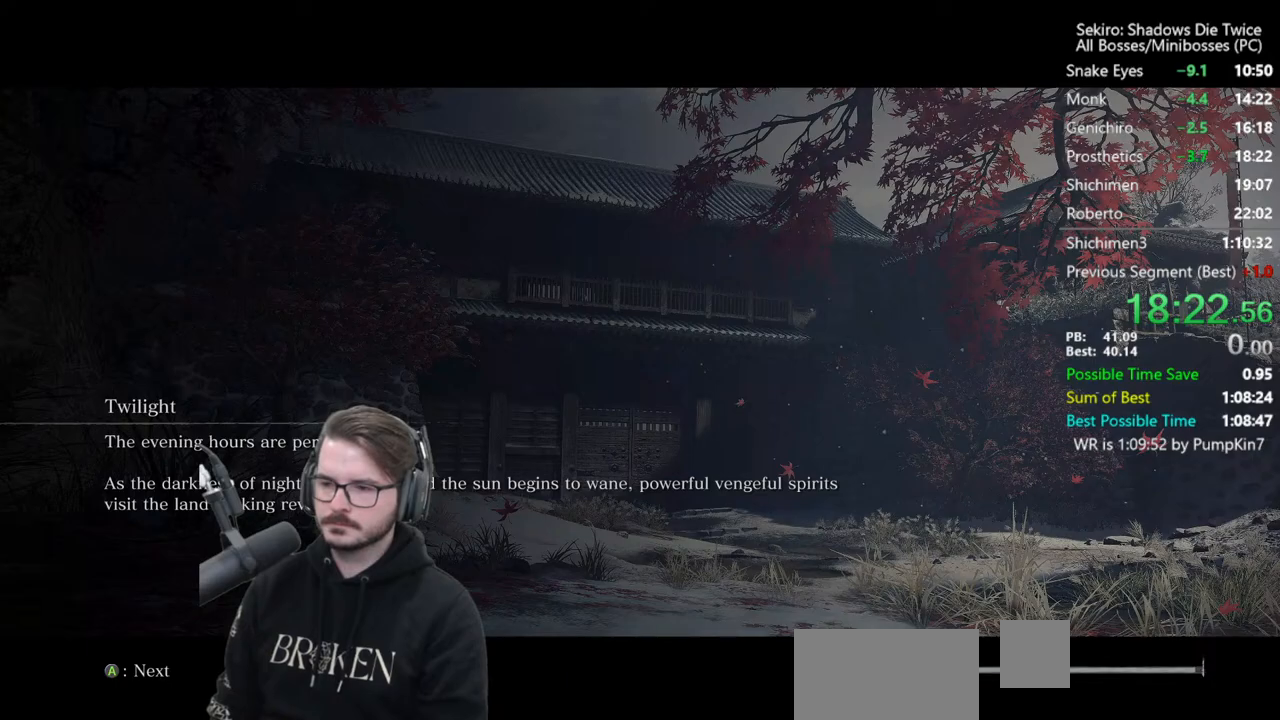
Gameplay with a controller (Xbox layout); each line is a JSON object with the inputs held at the frame after it (dt_ms = milliseconds from this image to that frame). "events" lists button and stick changes between this image and that frame as [ms after this image, input, new state], when the widget could be followed in between.
{"dt_ms": 500, "buttons": [], "left_stick": "down-left", "right_stick": "center", "events": [[317, "left_stick", "down-left"]]}
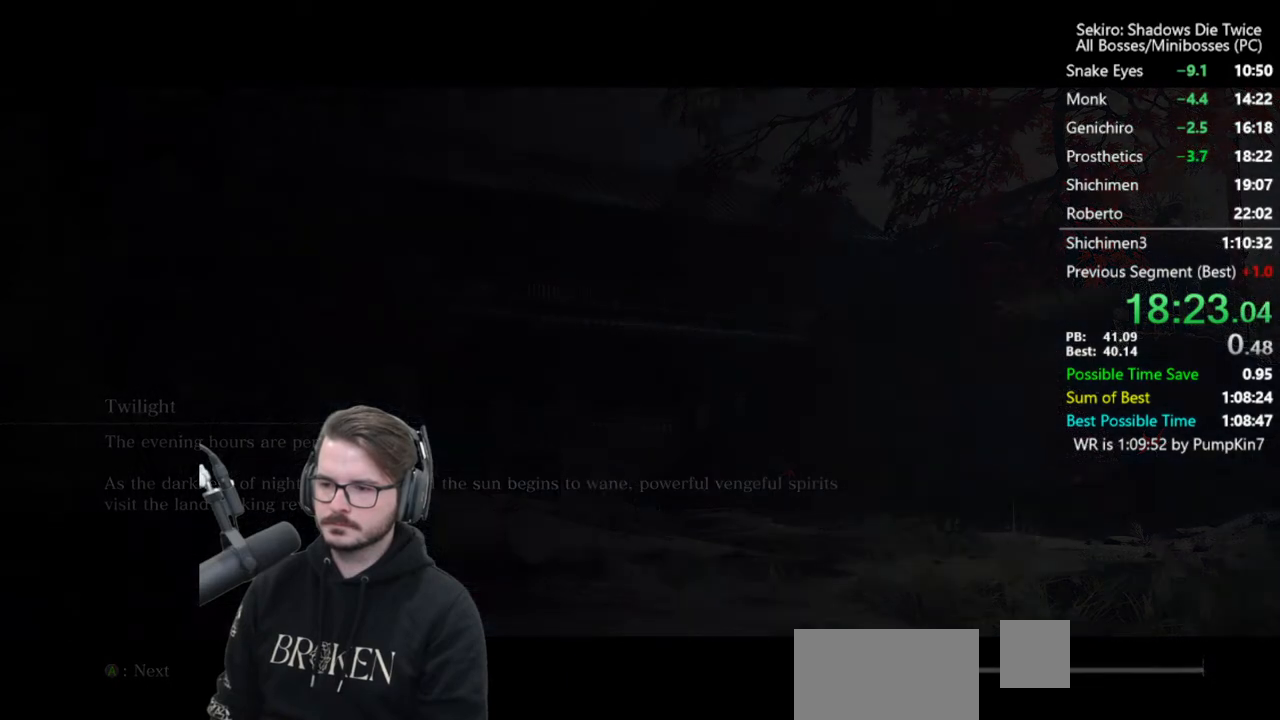
{"dt_ms": 500, "buttons": [], "left_stick": "down-left", "right_stick": "center", "events": [[17, "DPAD_UP", "down"], [150, "DPAD_UP", "up"], [217, "DPAD_UP", "down"], [283, "DPAD_UP", "up"], [383, "DPAD_UP", "down"], [483, "DPAD_UP", "up"]]}
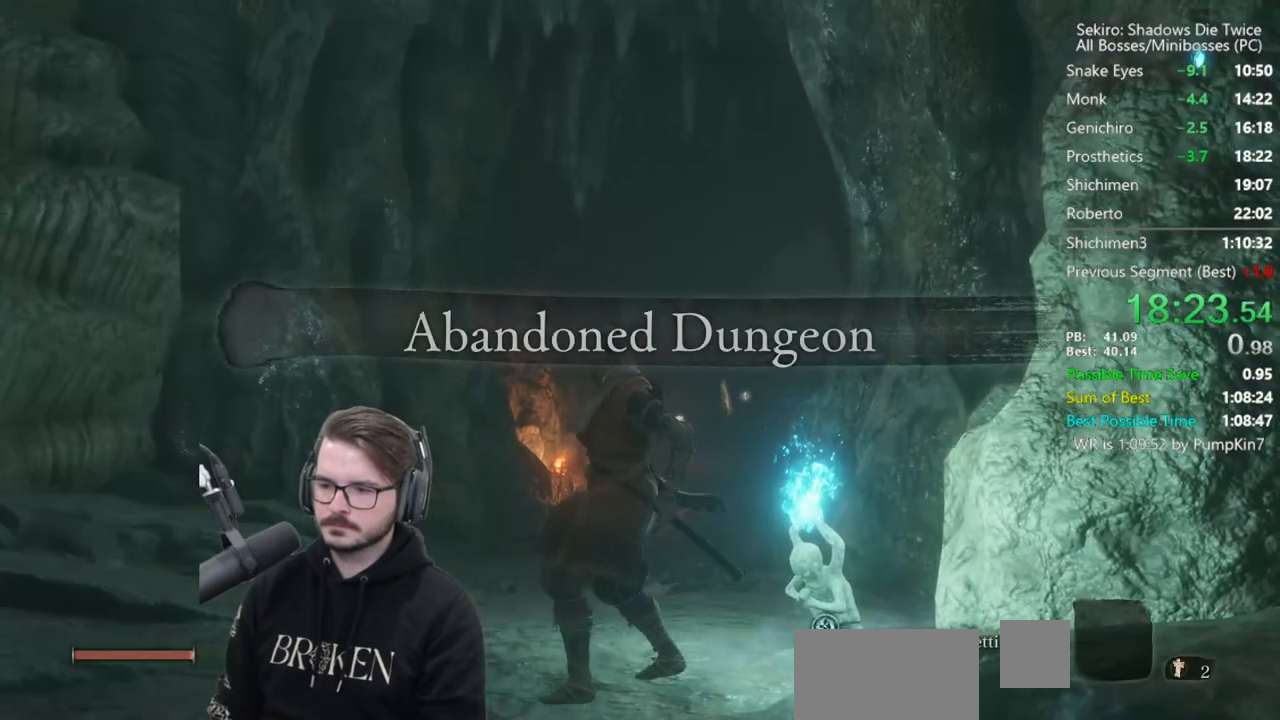
{"dt_ms": 500, "buttons": [], "left_stick": "left", "right_stick": "left", "events": [[117, "DPAD_LEFT", "down"], [117, "right_stick", "left"], [150, "DPAD_LEFT", "up"], [317, "left_stick", "left"]]}
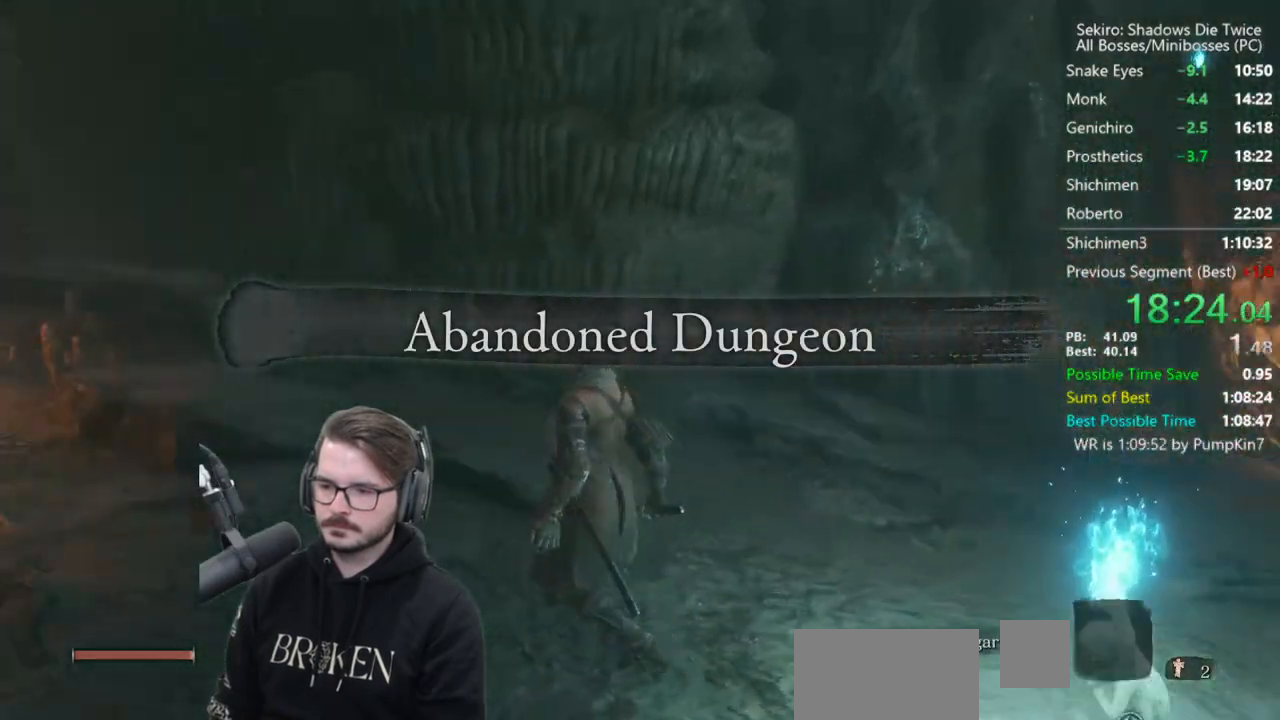
{"dt_ms": 500, "buttons": [], "left_stick": "up", "right_stick": "down-left", "events": [[83, "left_stick", "up-left"], [317, "right_stick", "down-left"], [383, "left_stick", "up"]]}
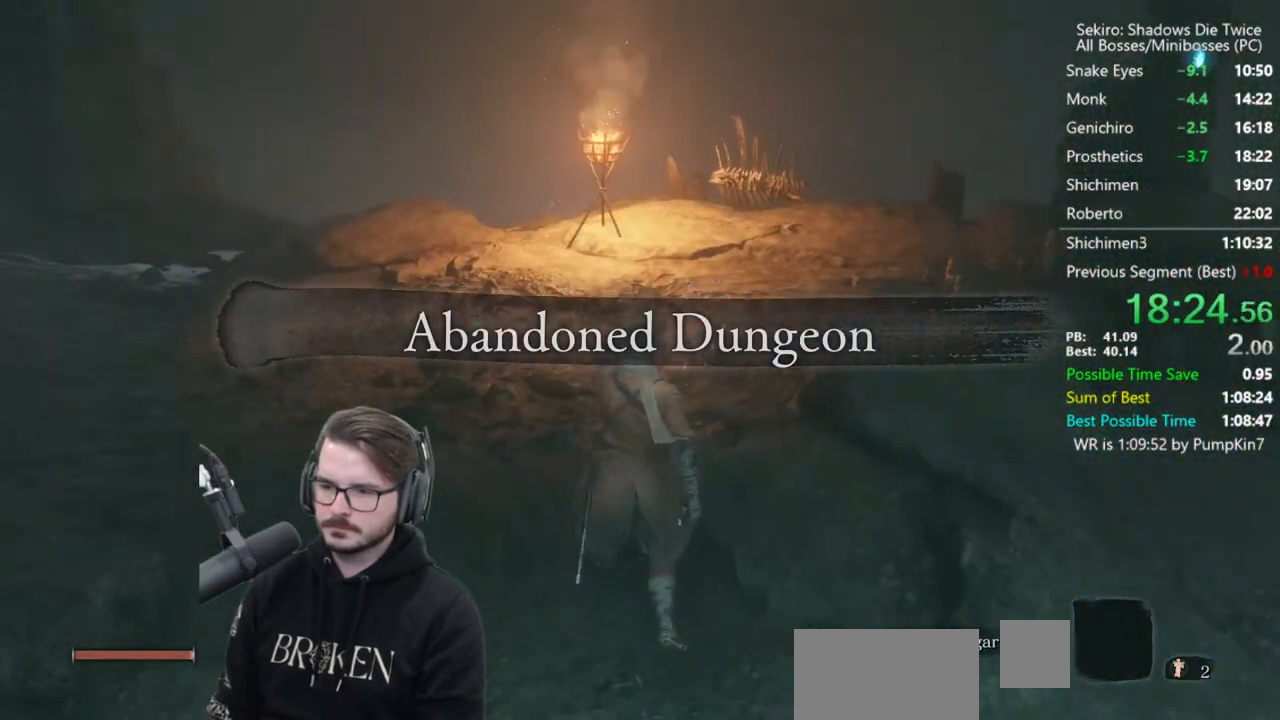
{"dt_ms": 500, "buttons": [], "left_stick": "up", "right_stick": "center", "events": [[83, "right_stick", "center"]]}
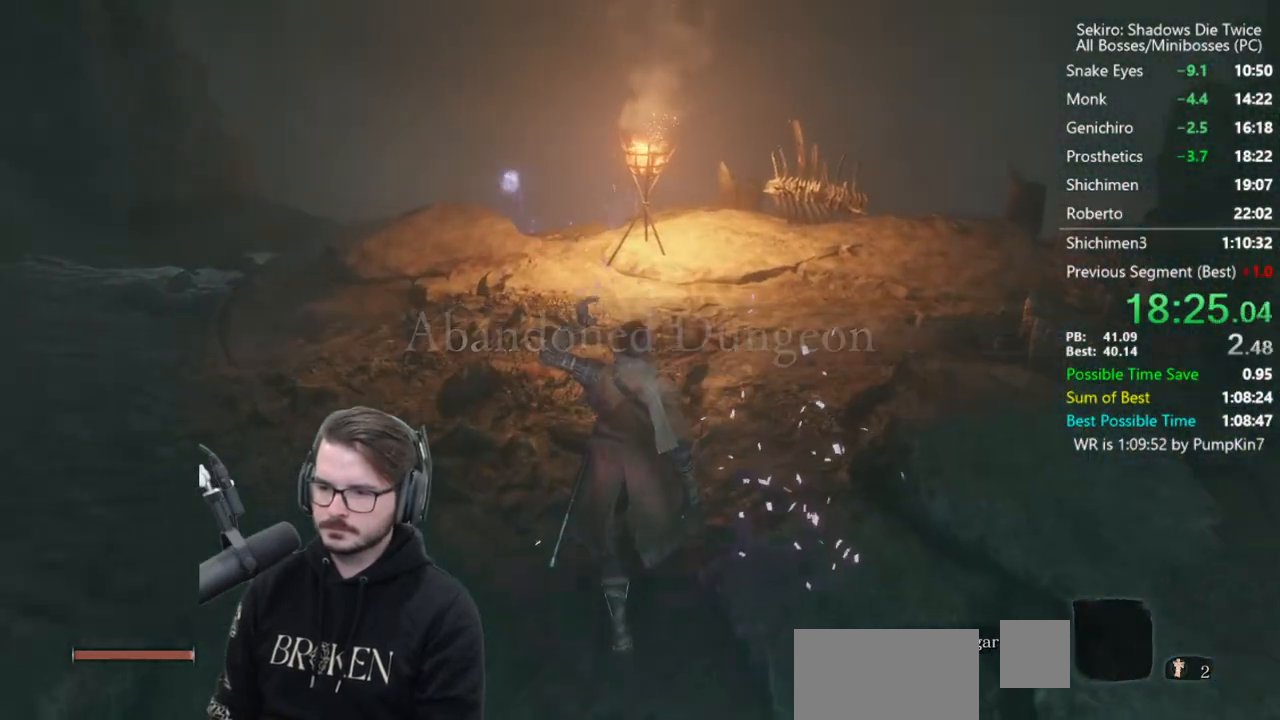
{"dt_ms": 500, "buttons": [], "left_stick": "up", "right_stick": "center", "events": []}
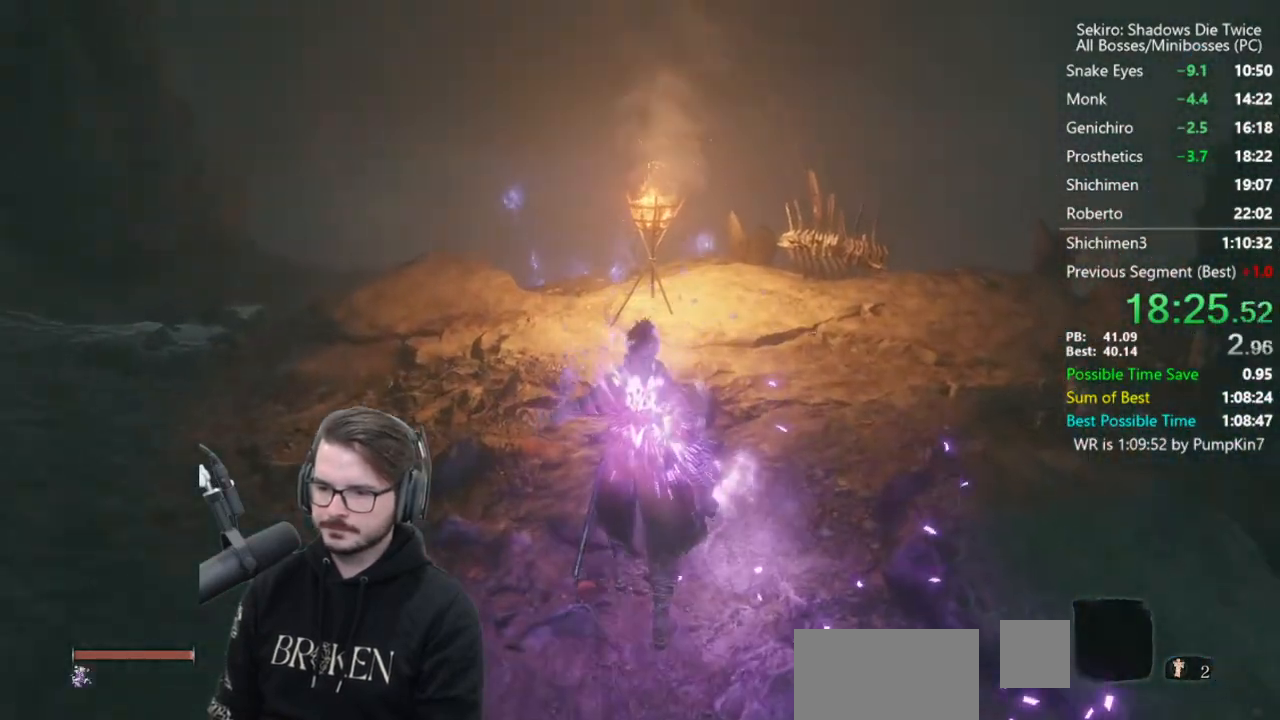
{"dt_ms": 500, "buttons": ["A"], "left_stick": "center", "right_stick": "center", "events": [[217, "left_stick", "center"], [350, "A", "down"], [417, "A", "up"], [483, "A", "down"]]}
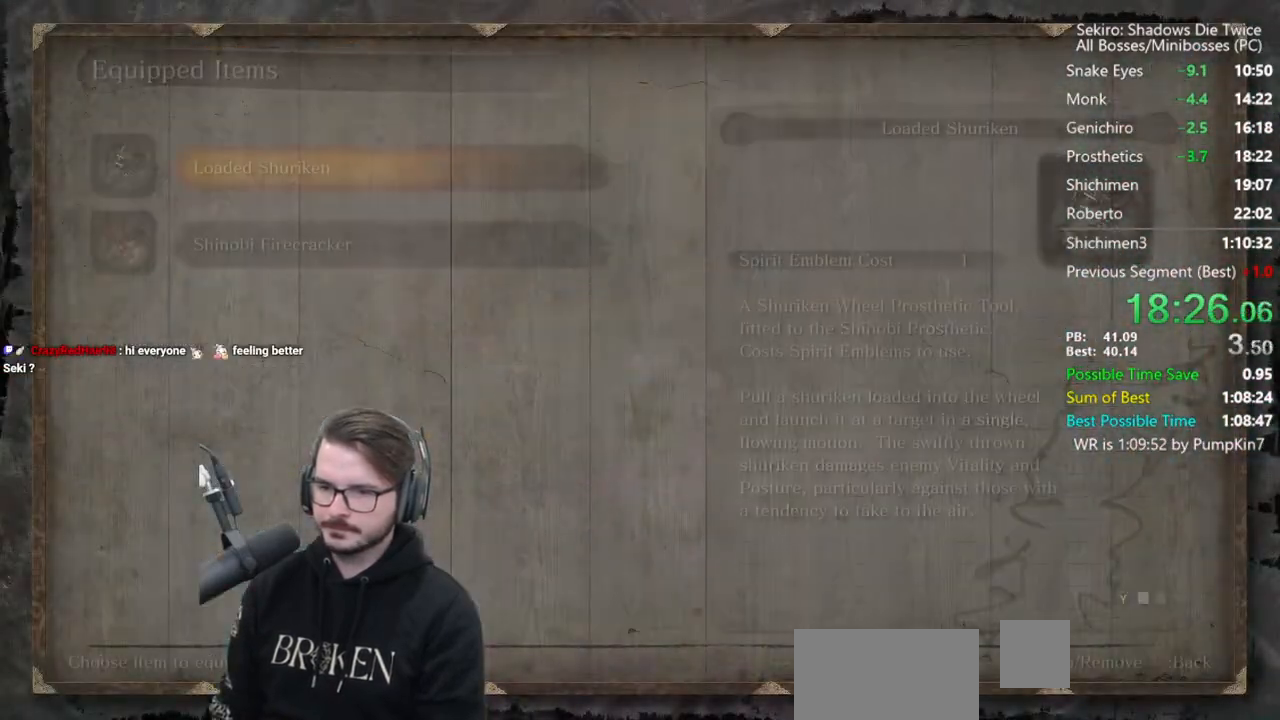
{"dt_ms": 500, "buttons": [], "left_stick": "center", "right_stick": "center", "events": [[83, "A", "up"], [217, "DPAD_RIGHT", "down"], [350, "DPAD_RIGHT", "up"]]}
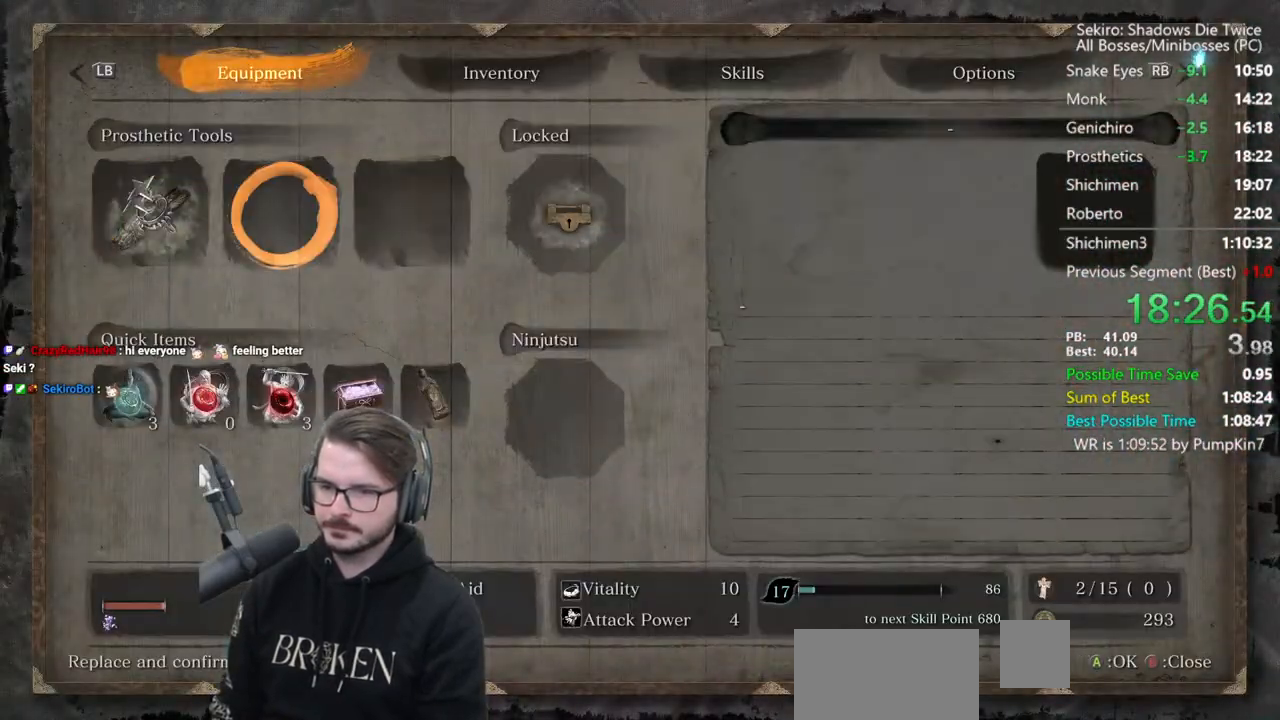
{"dt_ms": 500, "buttons": [], "left_stick": "up-left", "right_stick": "center", "events": [[83, "A", "down"], [183, "A", "up"], [183, "DPAD_UP", "down"], [283, "A", "down"], [283, "DPAD_UP", "up"], [383, "A", "up"], [417, "left_stick", "up-left"]]}
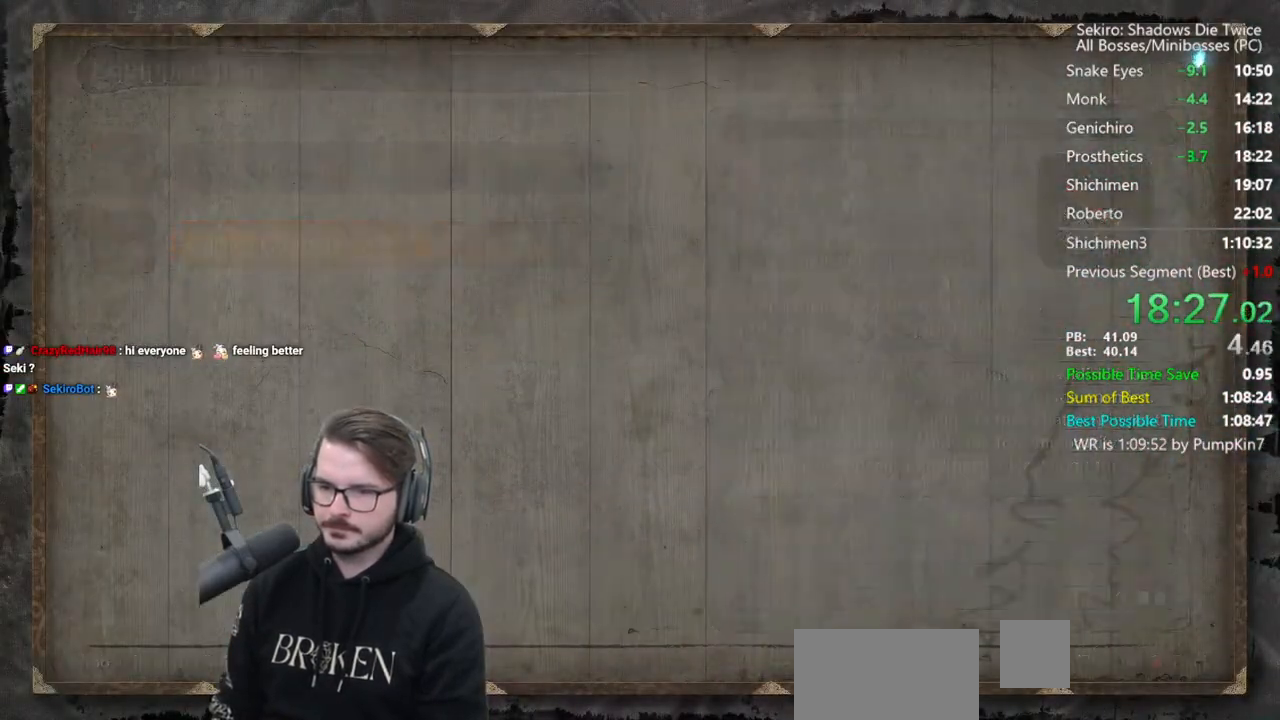
{"dt_ms": 500, "buttons": [], "left_stick": "up", "right_stick": "center", "events": [[83, "left_stick", "up"], [217, "DPAD_UP", "down"], [350, "DPAD_UP", "up"]]}
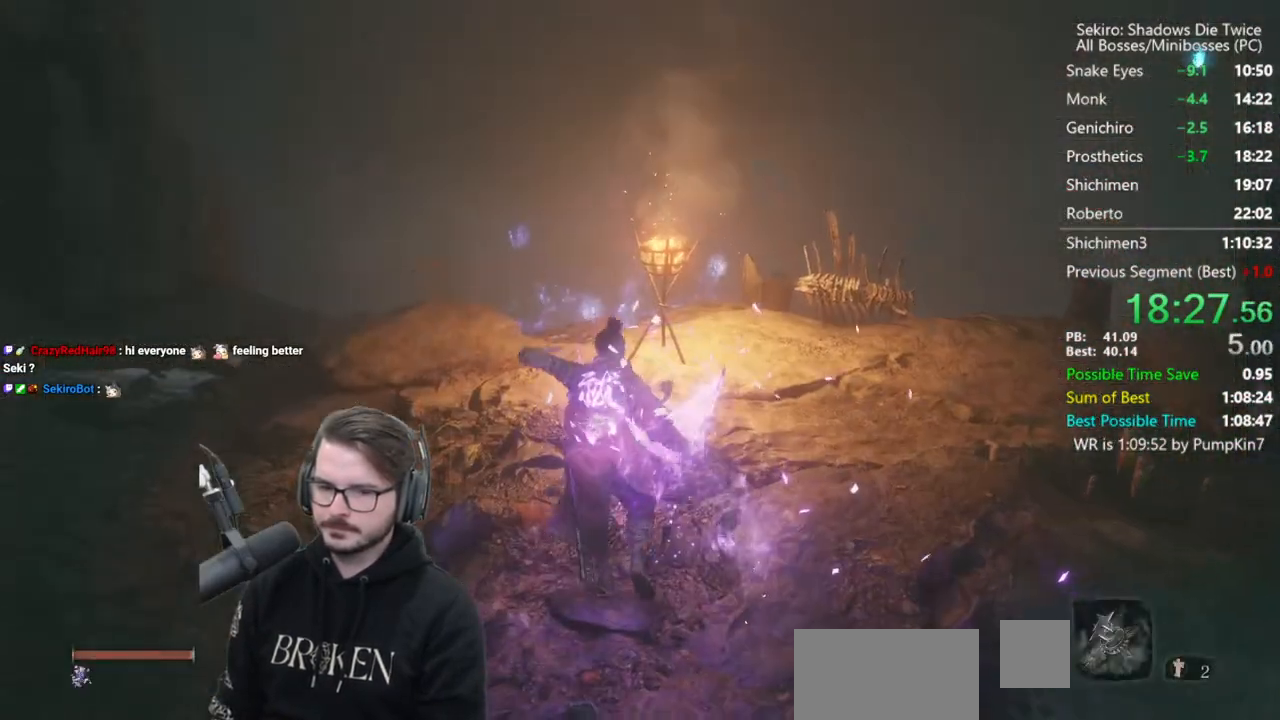
{"dt_ms": 500, "buttons": [], "left_stick": "up", "right_stick": "center", "events": [[83, "Y", "down"], [183, "Y", "up"]]}
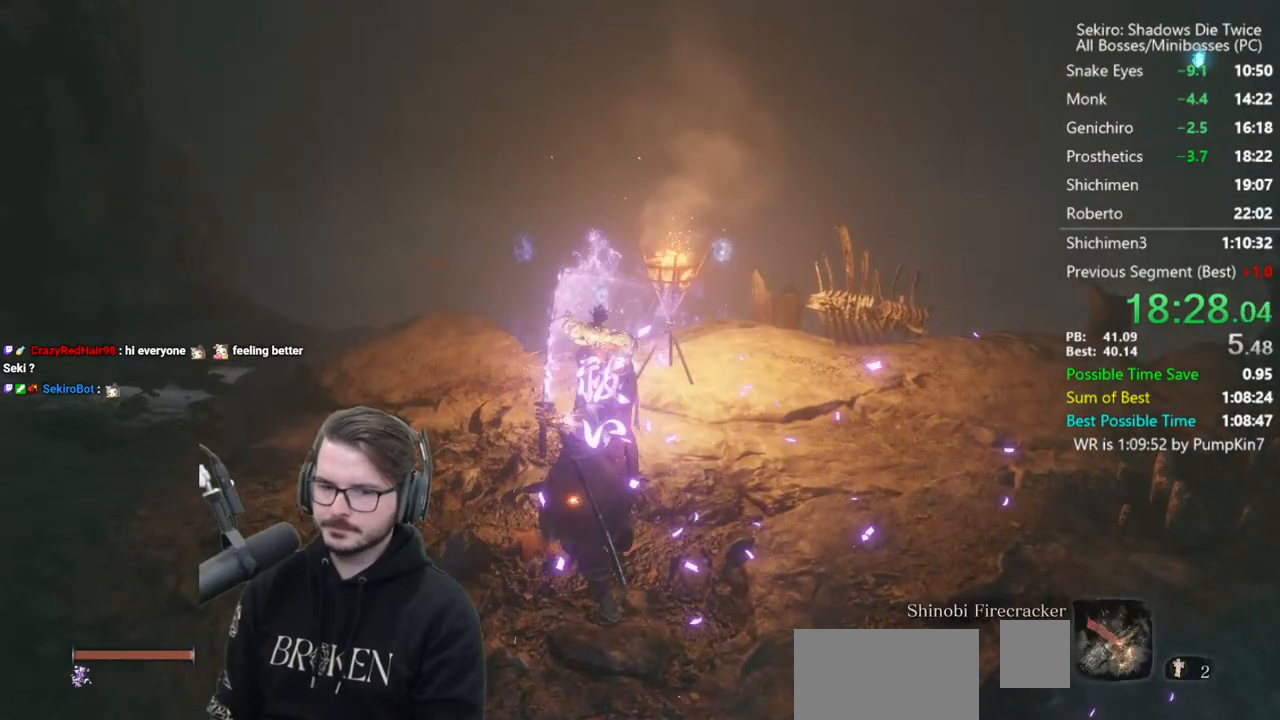
{"dt_ms": 500, "buttons": [], "left_stick": "up", "right_stick": "down", "events": [[483, "right_stick", "down"]]}
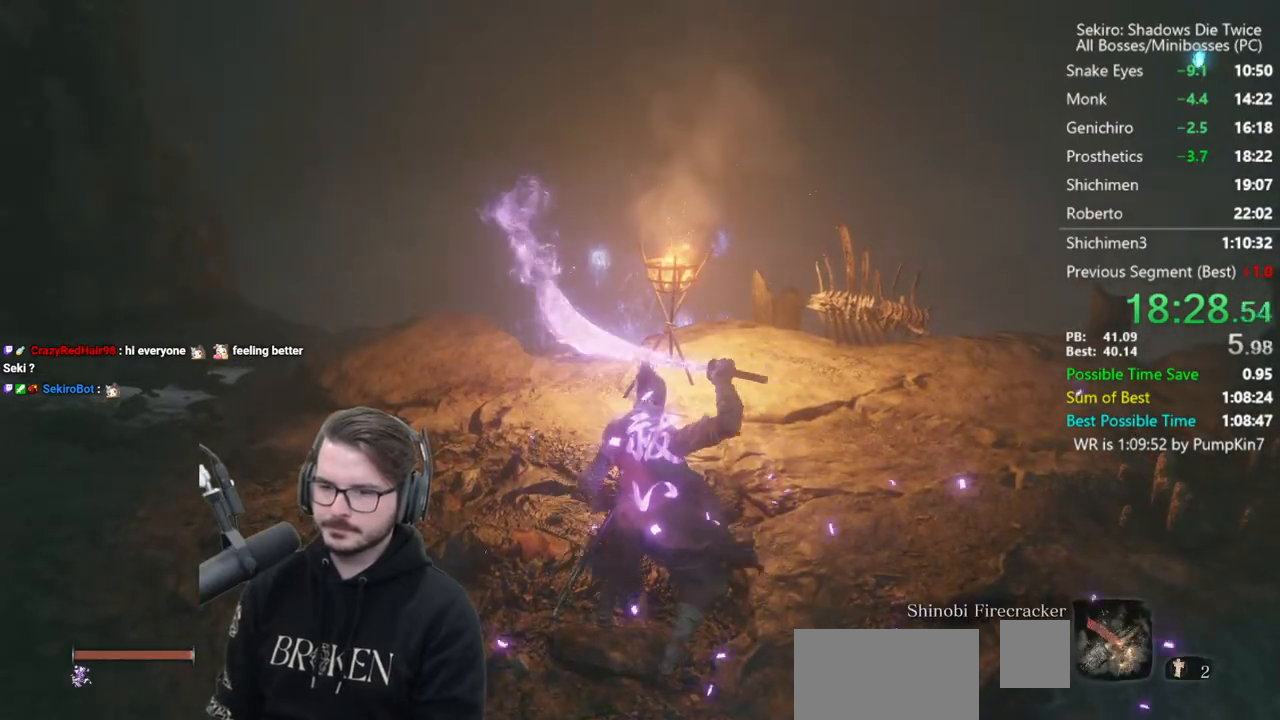
{"dt_ms": 500, "buttons": ["B"], "left_stick": "up", "right_stick": "down", "events": [[117, "B", "down"], [150, "right_stick", "center"], [450, "right_stick", "down"]]}
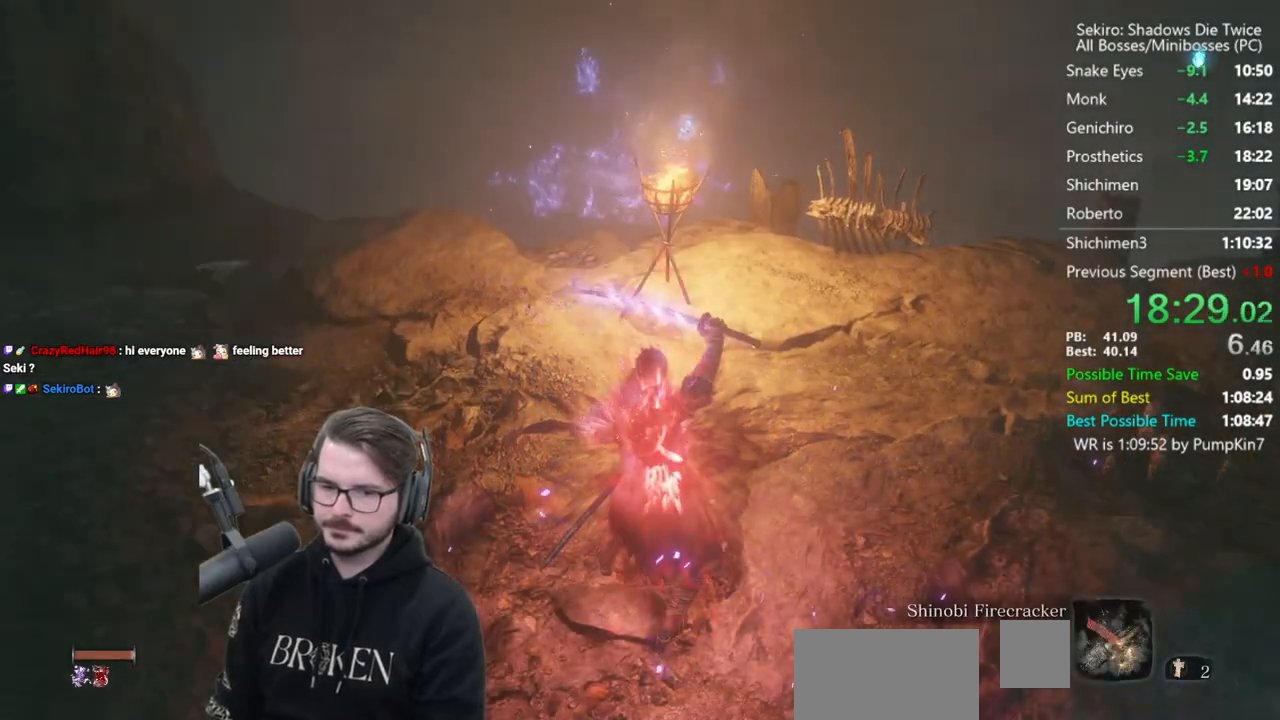
{"dt_ms": 500, "buttons": ["B"], "left_stick": "up", "right_stick": "center", "events": [[17, "right_stick", "center"]]}
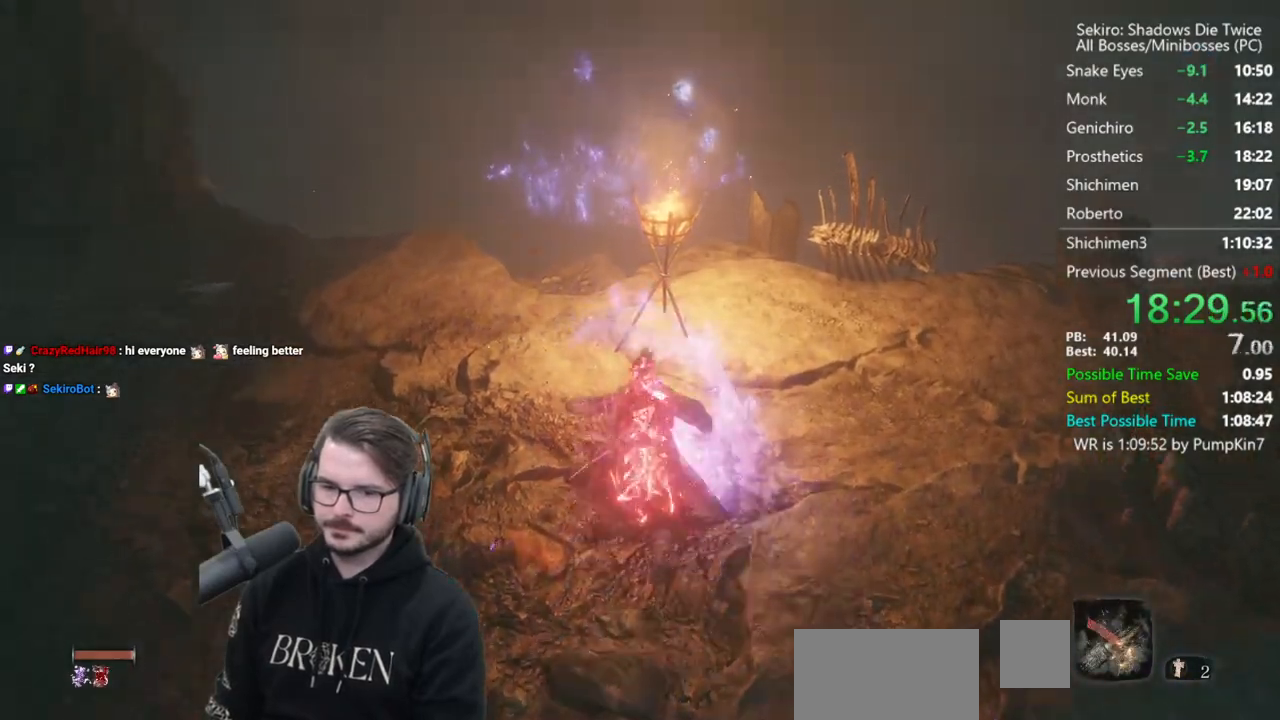
{"dt_ms": 1000, "buttons": ["B"], "left_stick": "up", "right_stick": "center", "events": [[50, "B", "up"], [183, "A", "down"], [317, "A", "up"], [417, "R3", "down"], [517, "R3", "up"], [617, "B", "down"]]}
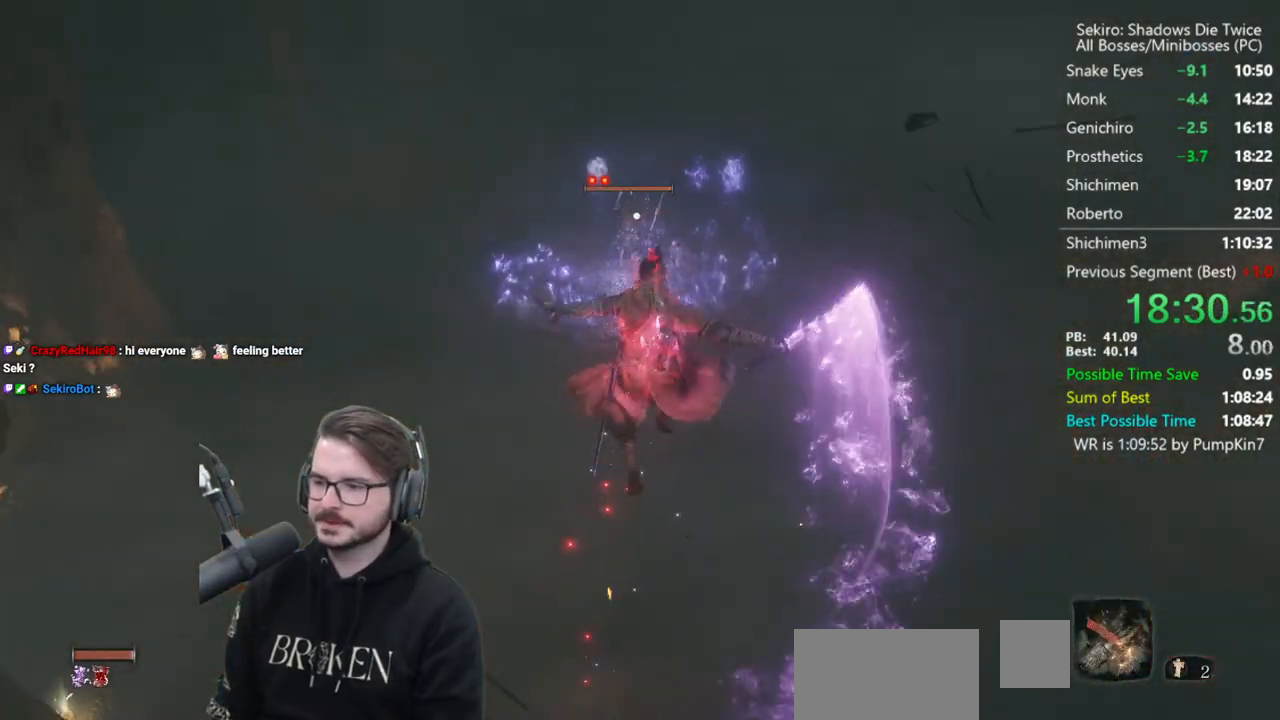
{"dt_ms": 500, "buttons": ["B"], "left_stick": "up", "right_stick": "center", "events": []}
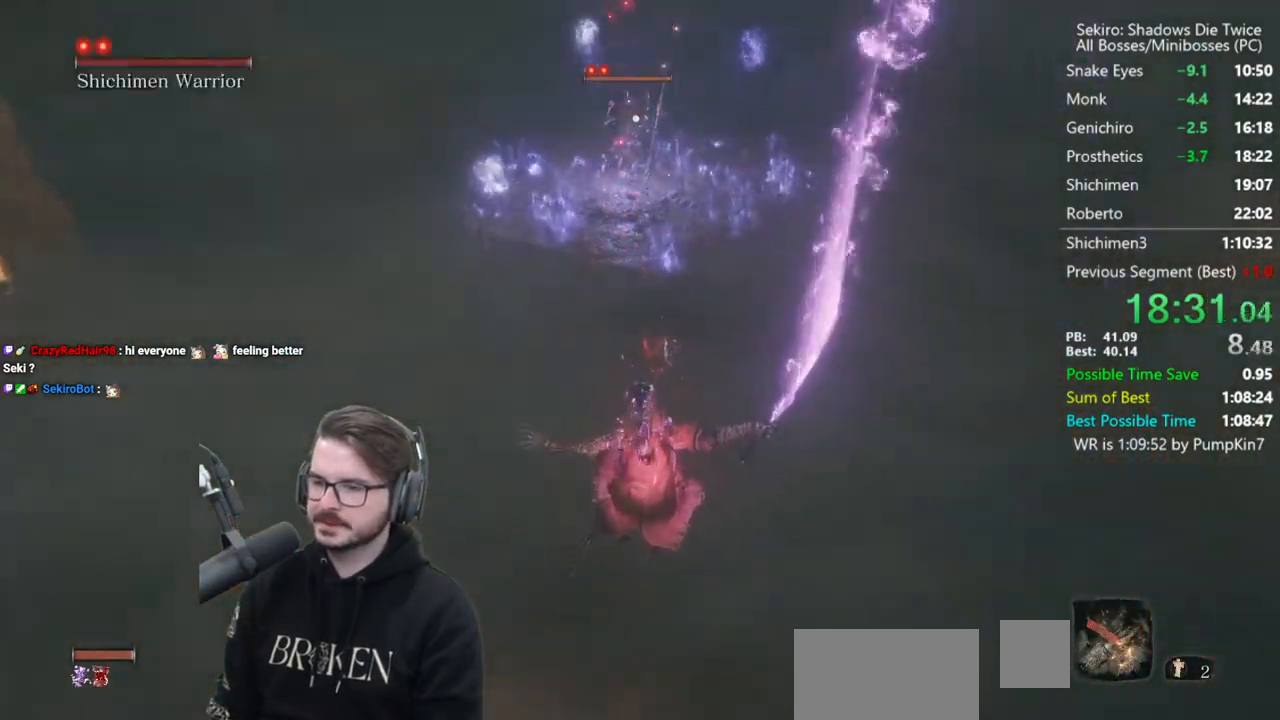
{"dt_ms": 500, "buttons": ["B"], "left_stick": "up", "right_stick": "center", "events": []}
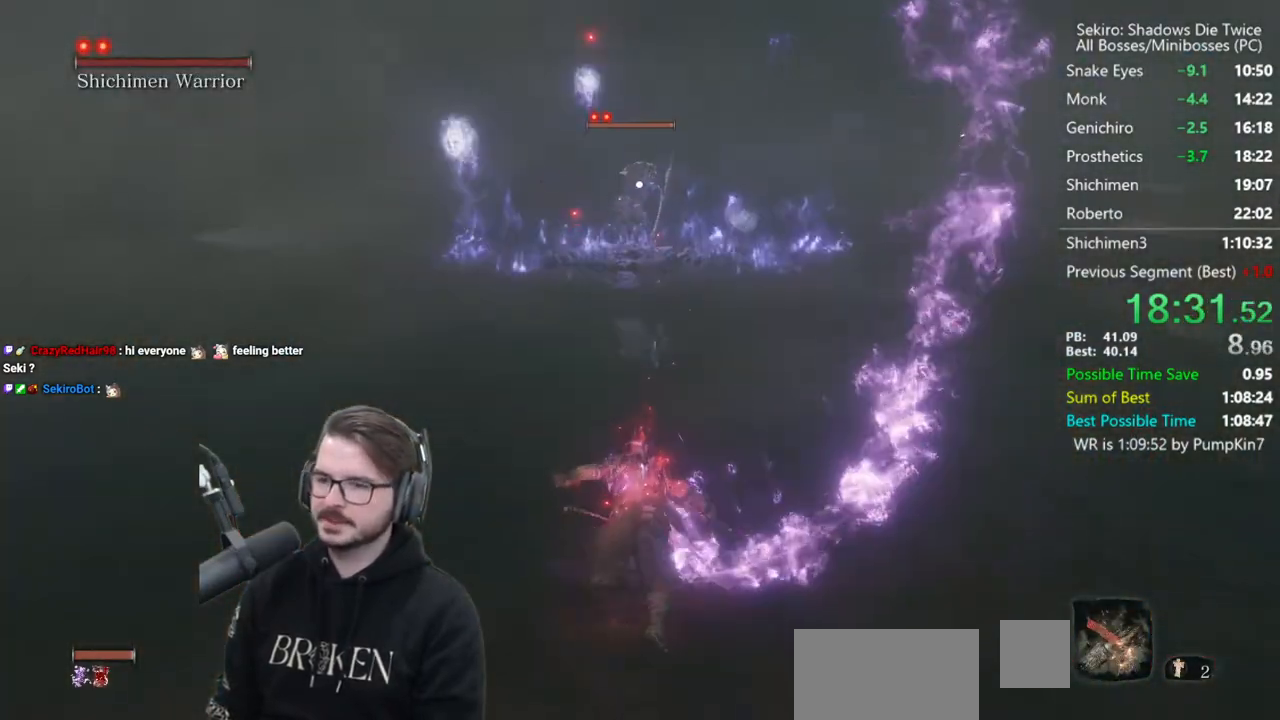
{"dt_ms": 500, "buttons": ["B"], "left_stick": "up", "right_stick": "center", "events": []}
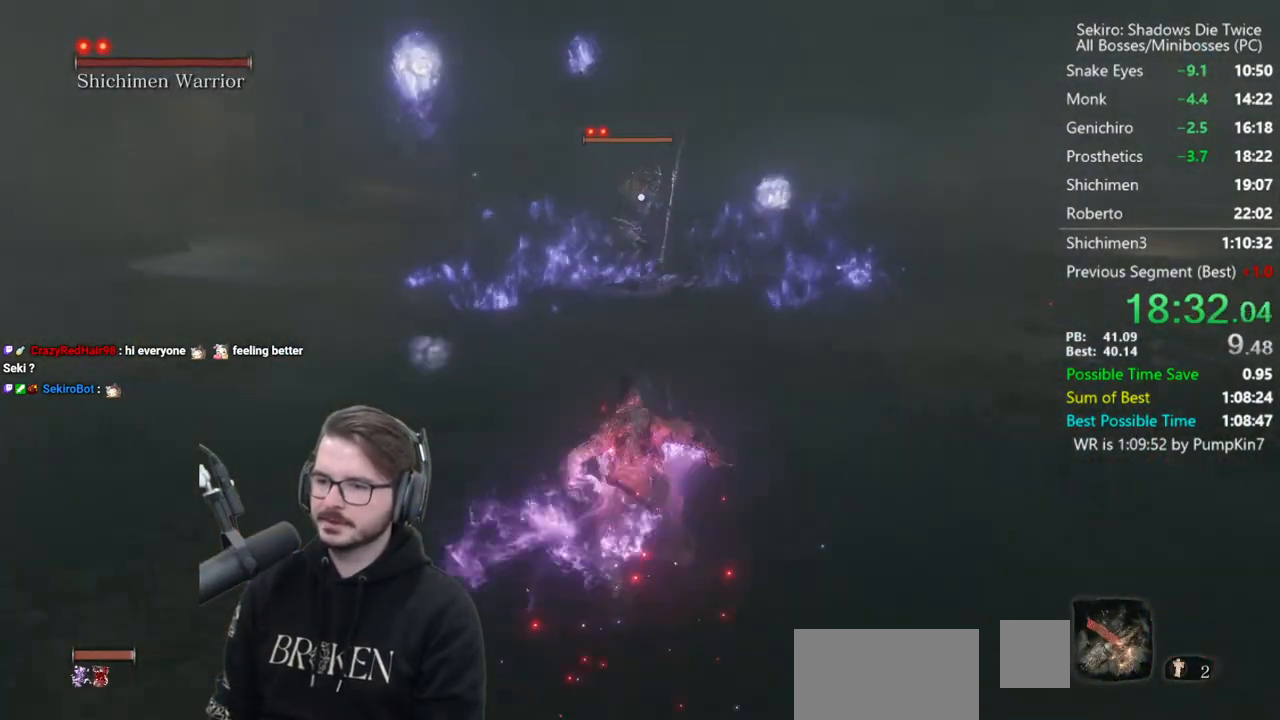
{"dt_ms": 500, "buttons": ["B"], "left_stick": "up", "right_stick": "center", "events": []}
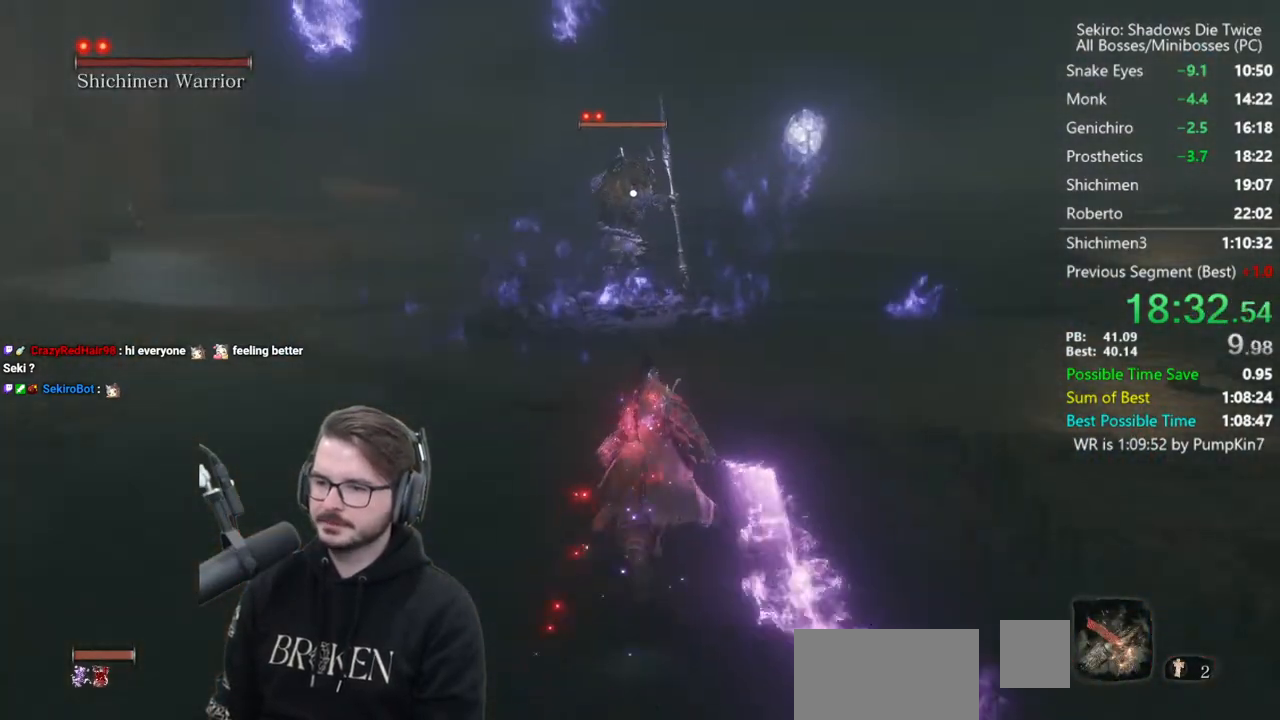
{"dt_ms": 500, "buttons": ["R2"], "left_stick": "up", "right_stick": "center", "events": [[367, "R2", "down"], [450, "B", "up"]]}
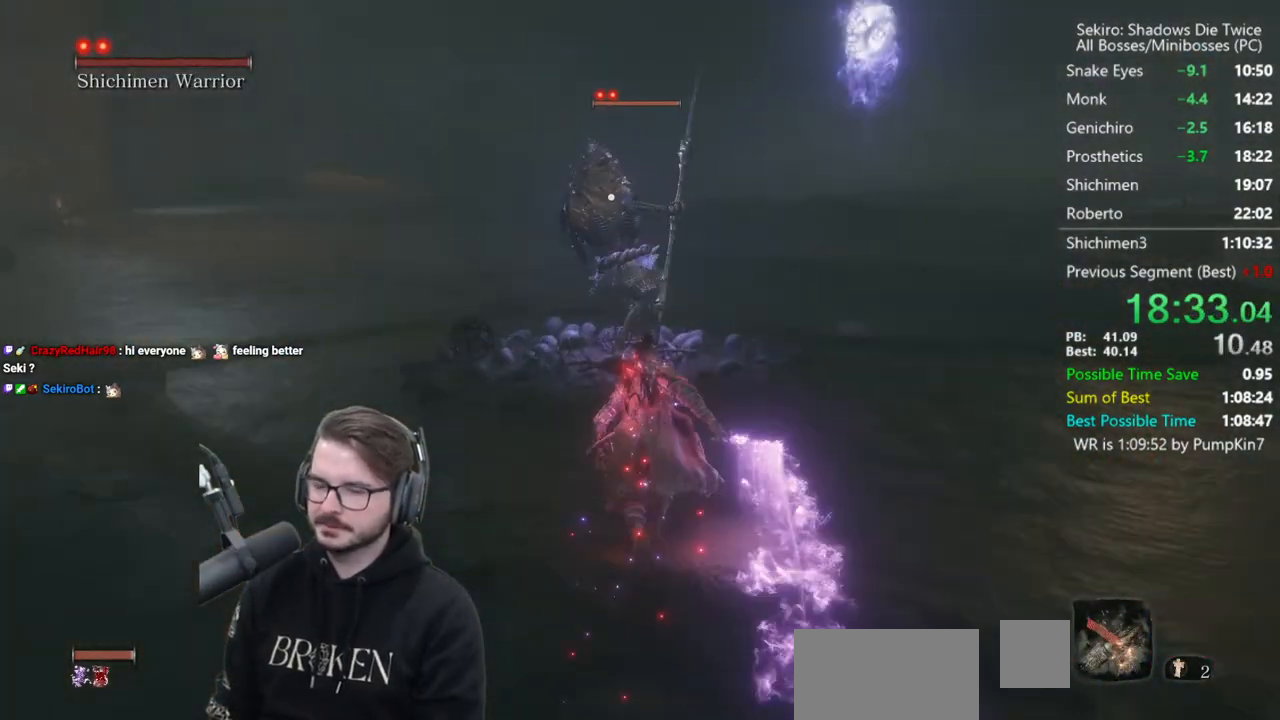
{"dt_ms": 500, "buttons": [], "left_stick": "up", "right_stick": "center", "events": [[17, "R2", "up"], [117, "left_stick", "center"], [250, "R1", "down"], [317, "R1", "up"], [383, "R1", "down"], [450, "left_stick", "up"], [483, "R1", "up"]]}
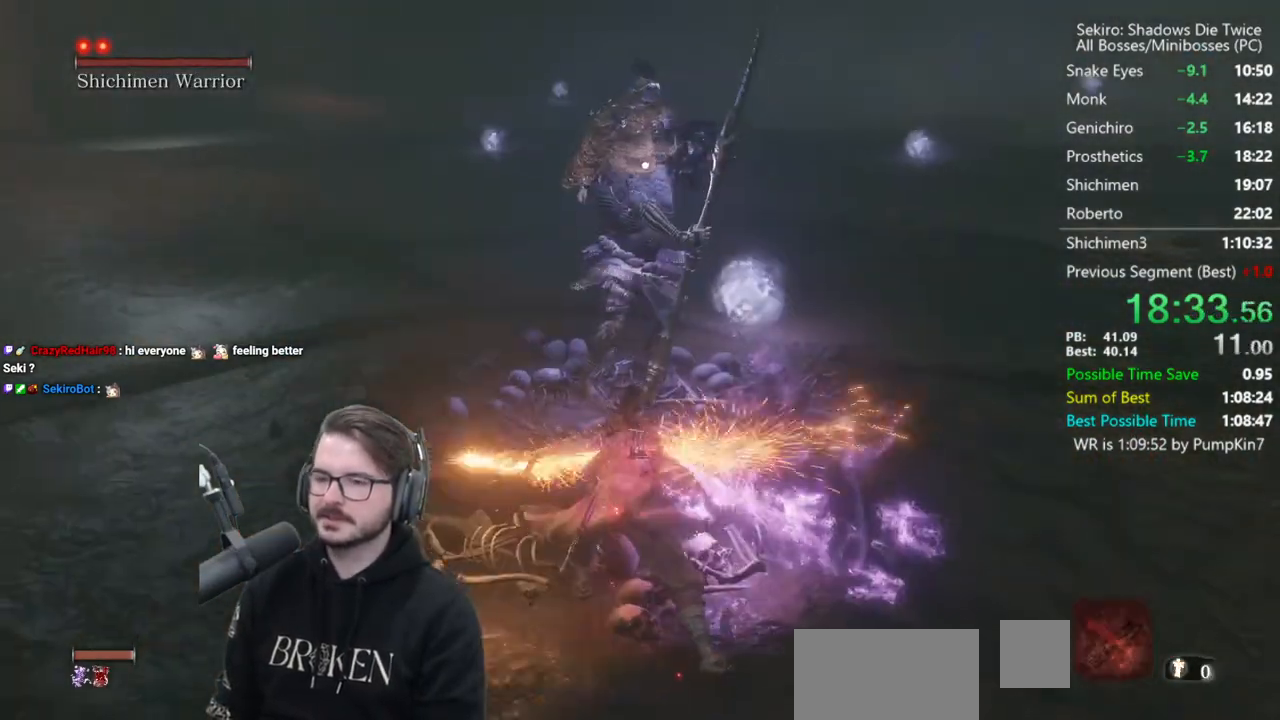
{"dt_ms": 1000, "buttons": [], "left_stick": "up", "right_stick": "center", "events": [[50, "R1", "down"], [117, "R1", "up"], [417, "R3", "down"], [550, "R3", "up"], [683, "R1", "down"], [750, "R1", "up"], [783, "R1", "down"], [883, "R1", "up"]]}
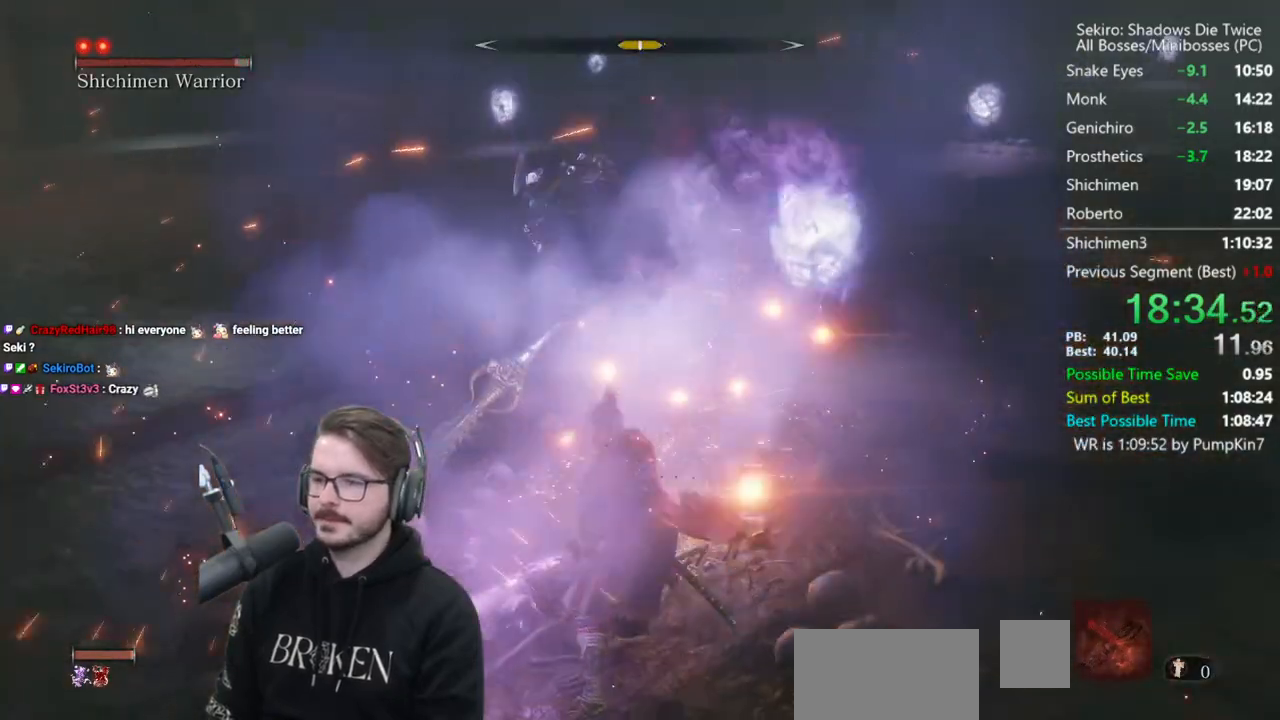
{"dt_ms": 500, "buttons": [], "left_stick": "up", "right_stick": "center", "events": [[217, "R1", "down"], [317, "R1", "up"], [383, "R1", "down"], [483, "R1", "up"]]}
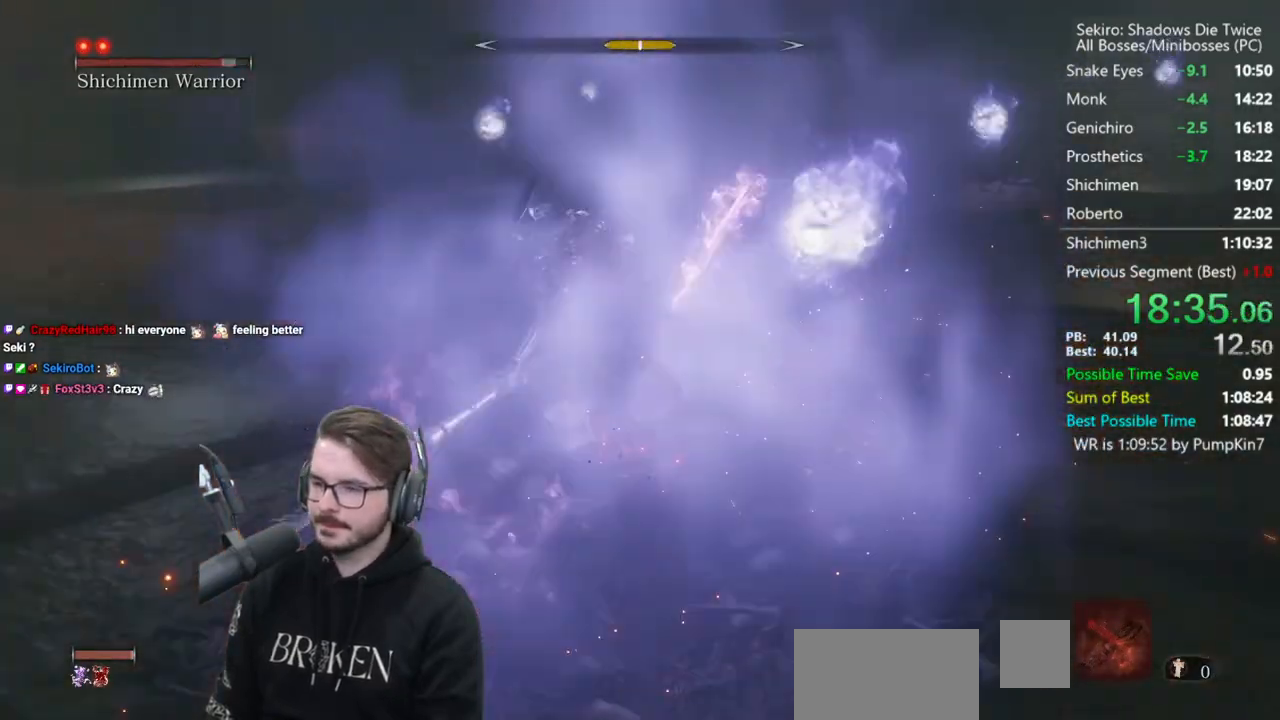
{"dt_ms": 500, "buttons": [], "left_stick": "up", "right_stick": "center", "events": [[150, "R1", "down"], [250, "R1", "up"], [350, "R1", "down"], [450, "R1", "up"]]}
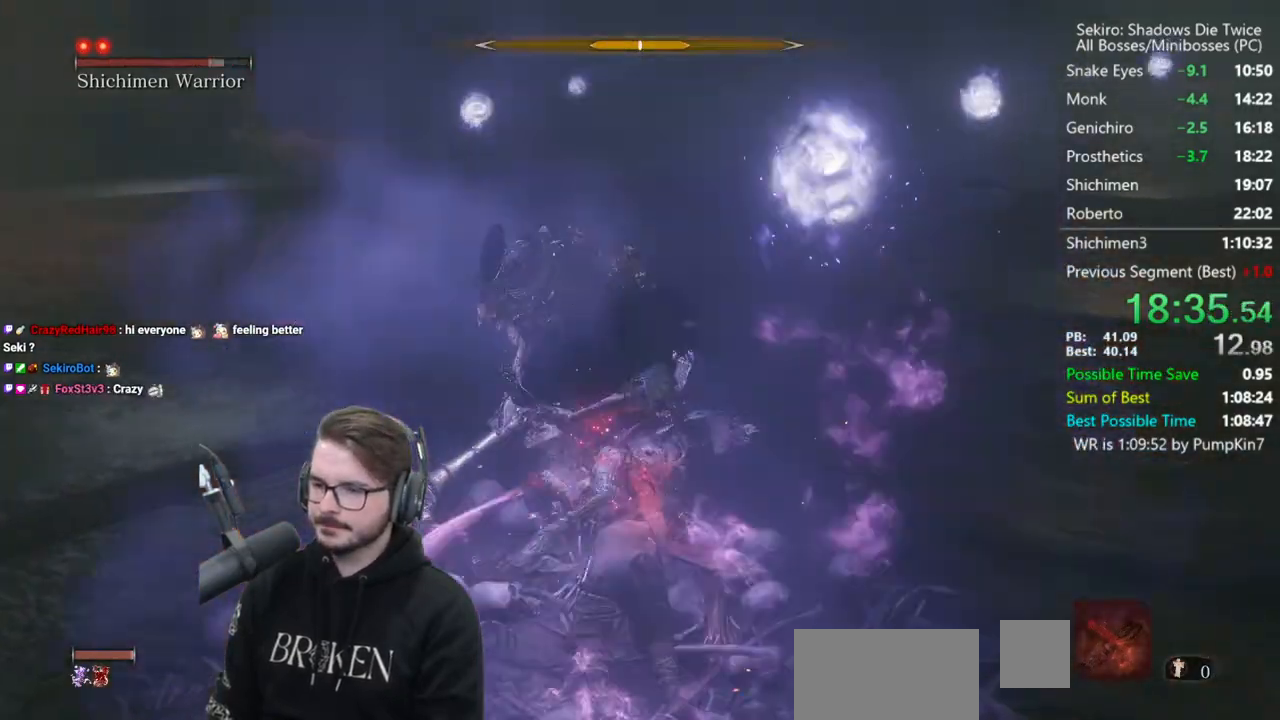
{"dt_ms": 500, "buttons": ["R1"], "left_stick": "up", "right_stick": "center", "events": [[17, "R1", "down"], [83, "right_stick", "left"], [117, "R1", "up"], [217, "R1", "down"], [250, "right_stick", "center"], [317, "R1", "up"], [483, "R1", "down"]]}
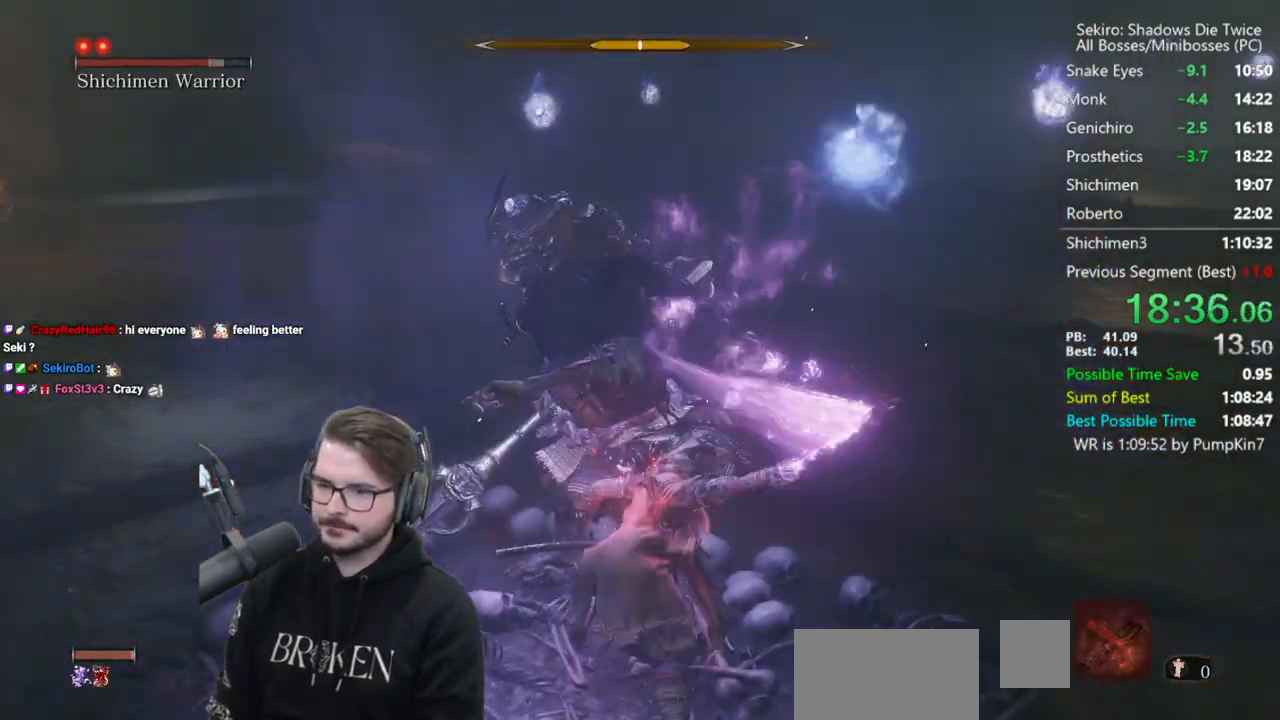
{"dt_ms": 500, "buttons": [], "left_stick": "up-right", "right_stick": "center", "events": [[83, "R1", "up"], [117, "left_stick", "up-right"], [183, "R1", "down"], [283, "R1", "up"]]}
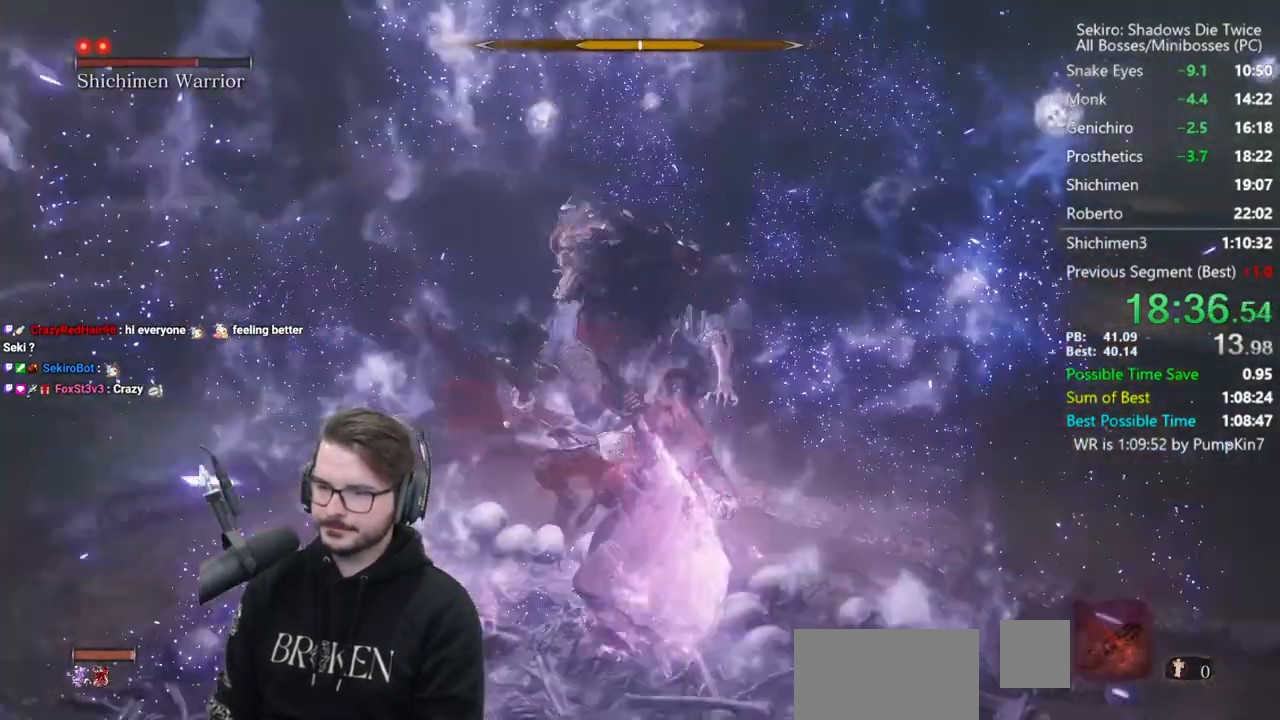
{"dt_ms": 500, "buttons": [], "left_stick": "up-right", "right_stick": "left", "events": [[83, "R1", "down"], [150, "R1", "up"], [217, "R1", "down"], [317, "right_stick", "left"], [350, "R1", "up"]]}